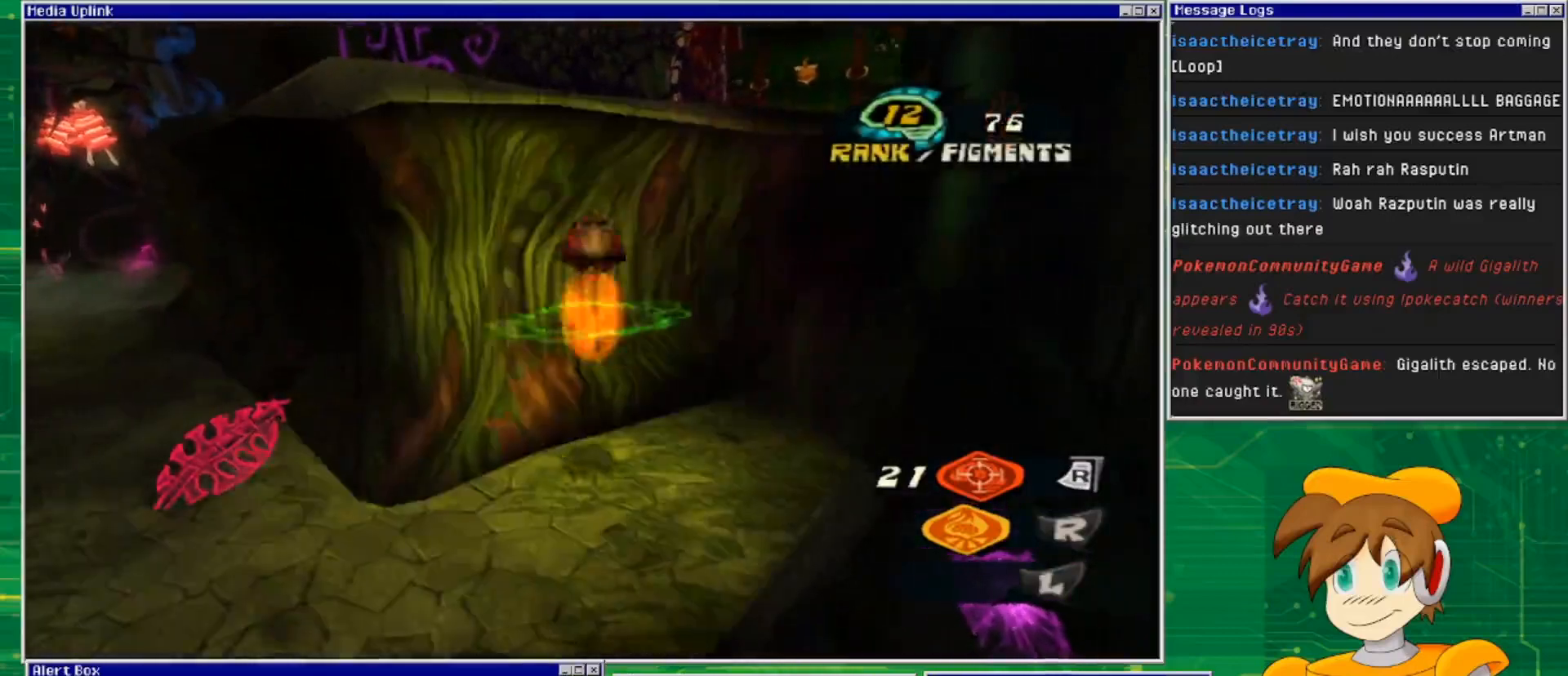
Gameplay with a controller (PlayStation layout); each line is a JSON object with the inputs held at the frame after it. "events" lists button and stick changes between this image and that frame as [ms after this image, input, new state], when the widget could be followed in between. Not read: L3 R3.
{"buttons": [], "left_stick": "up-left", "right_stick": "center", "events": [[433, "left_stick", "up-left"], [467, "CROSS", "up"]]}
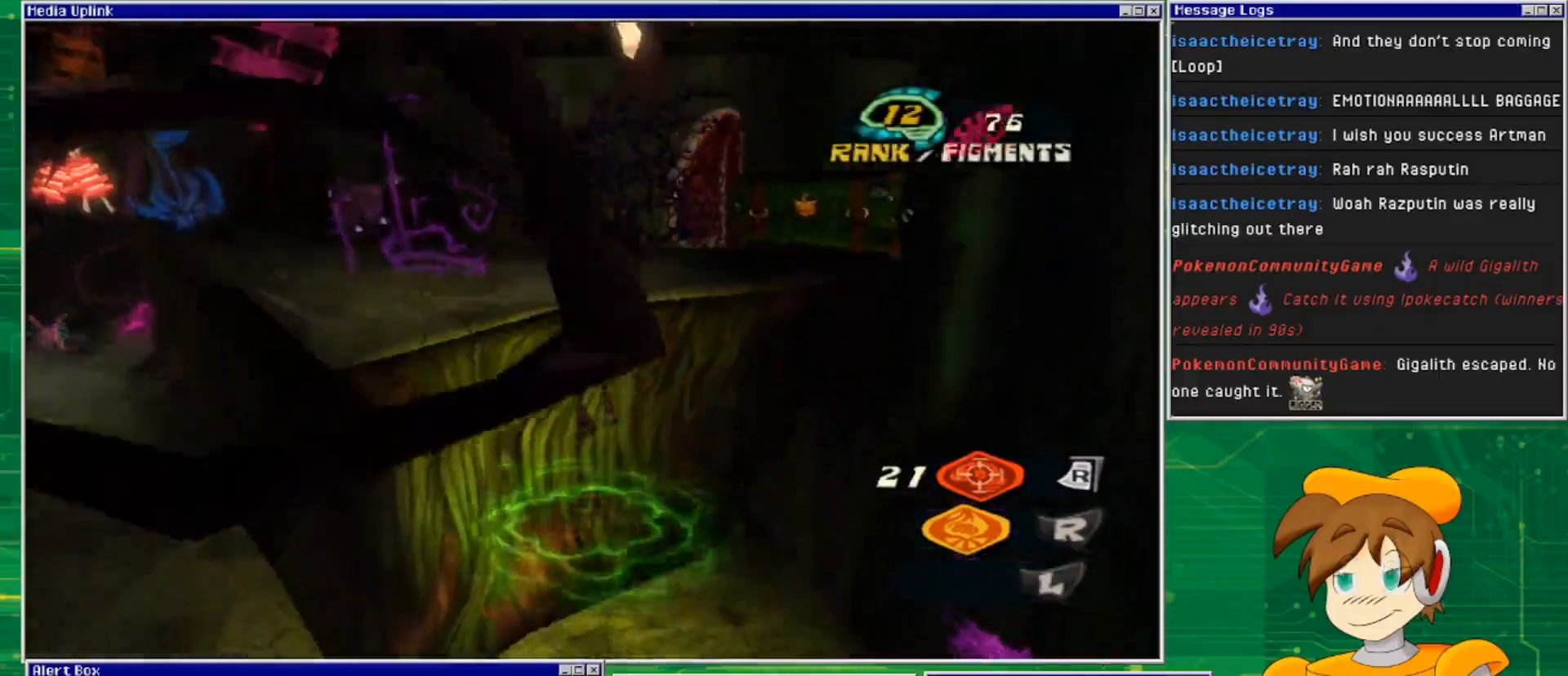
{"buttons": [], "left_stick": "up", "right_stick": "center", "events": [[133, "CROSS", "down"], [133, "left_stick", "up"], [333, "CROSS", "up"]]}
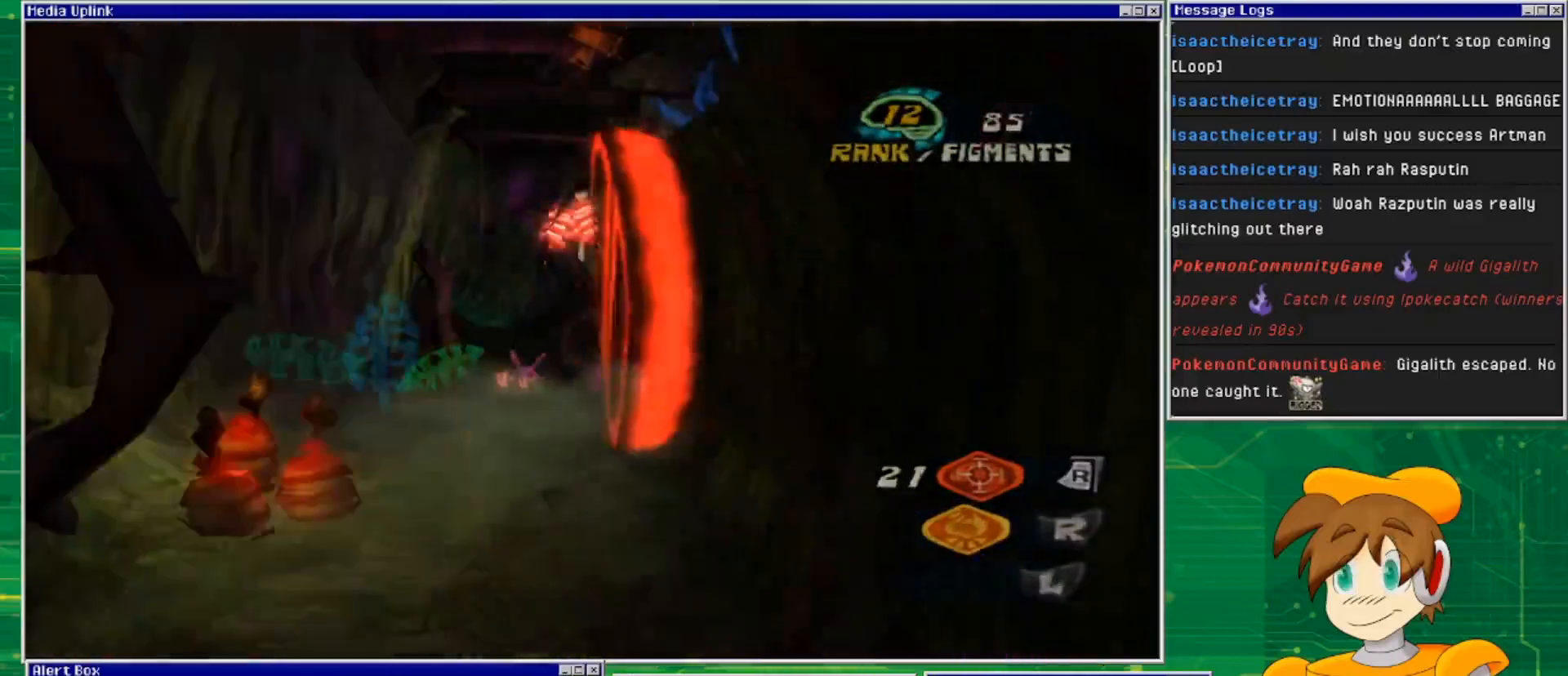
{"buttons": [], "left_stick": "center", "right_stick": "center", "events": [[200, "left_stick", "center"]]}
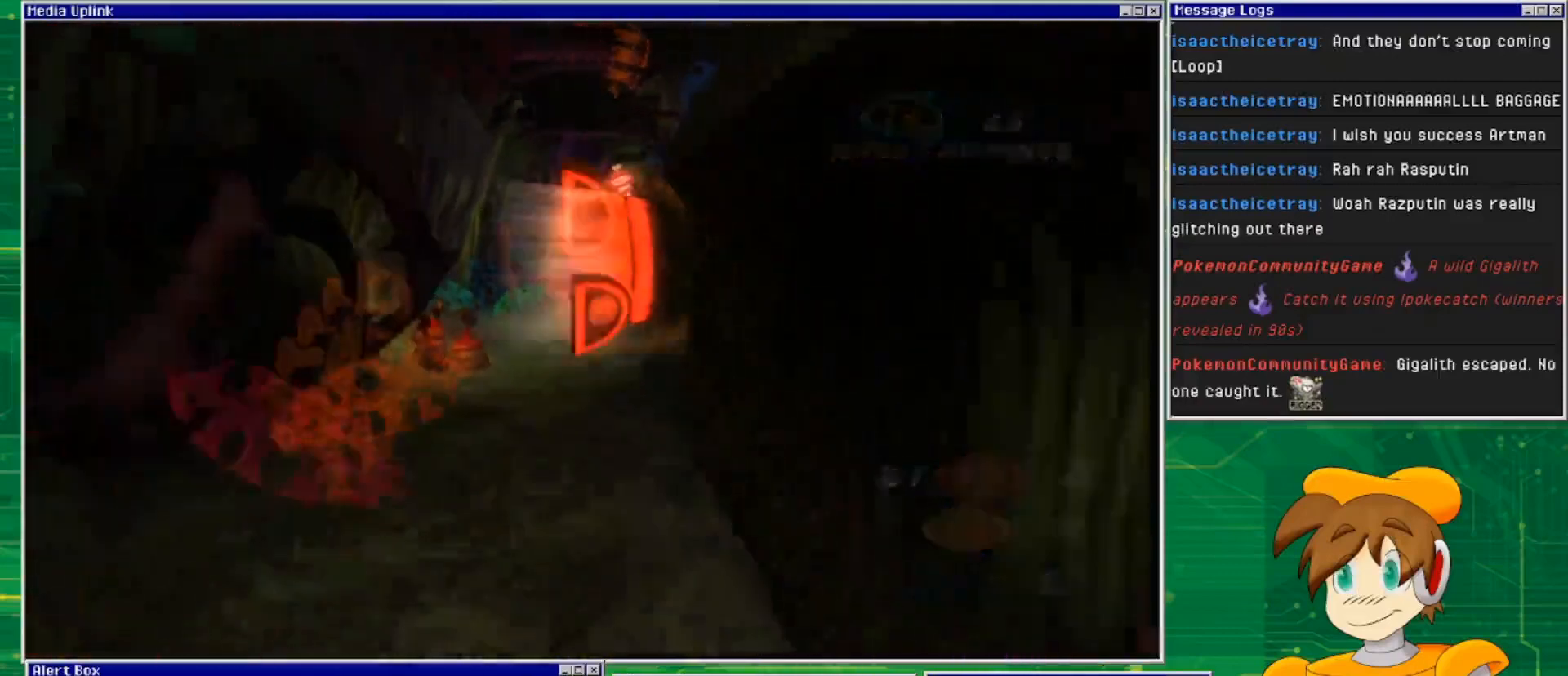
{"buttons": [], "left_stick": "center", "right_stick": "center", "events": []}
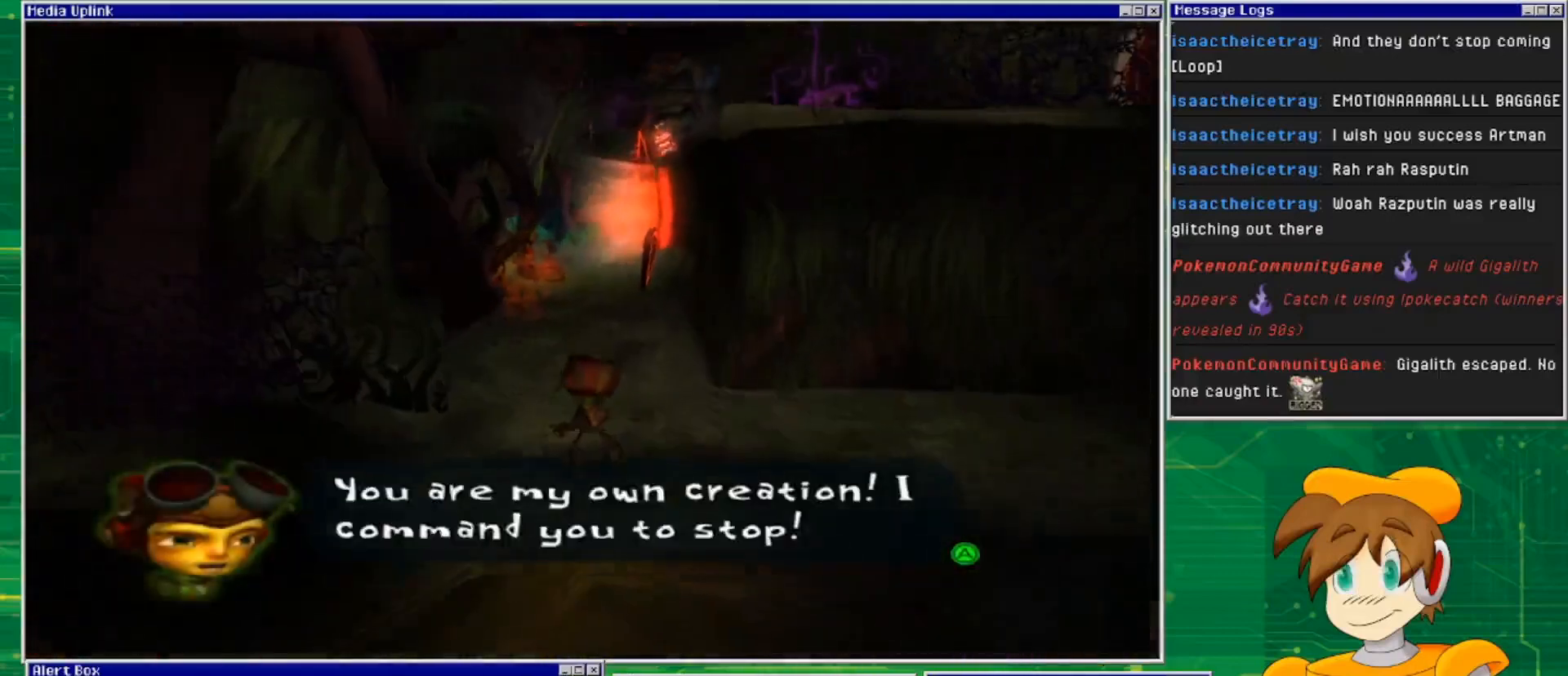
{"buttons": [], "left_stick": "center", "right_stick": "center", "events": []}
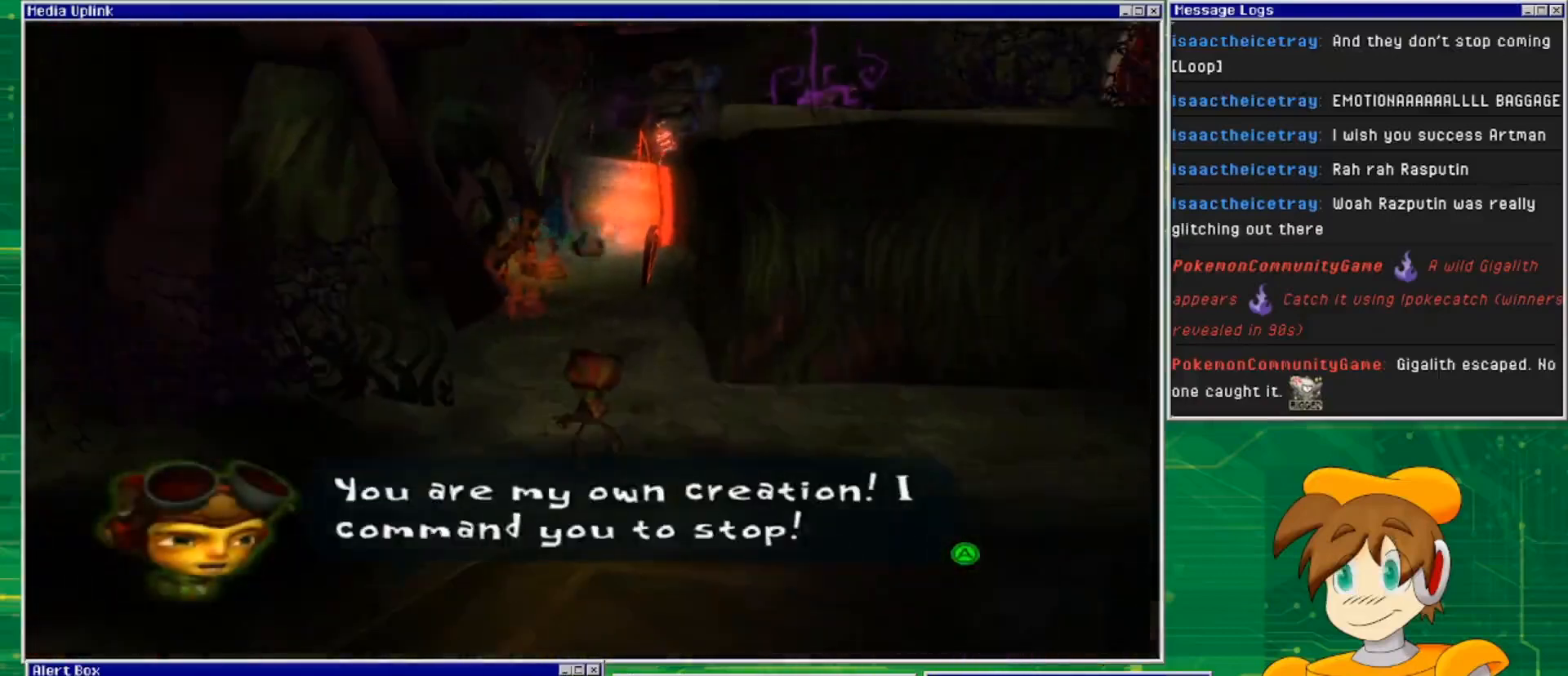
{"buttons": [], "left_stick": "center", "right_stick": "center", "events": []}
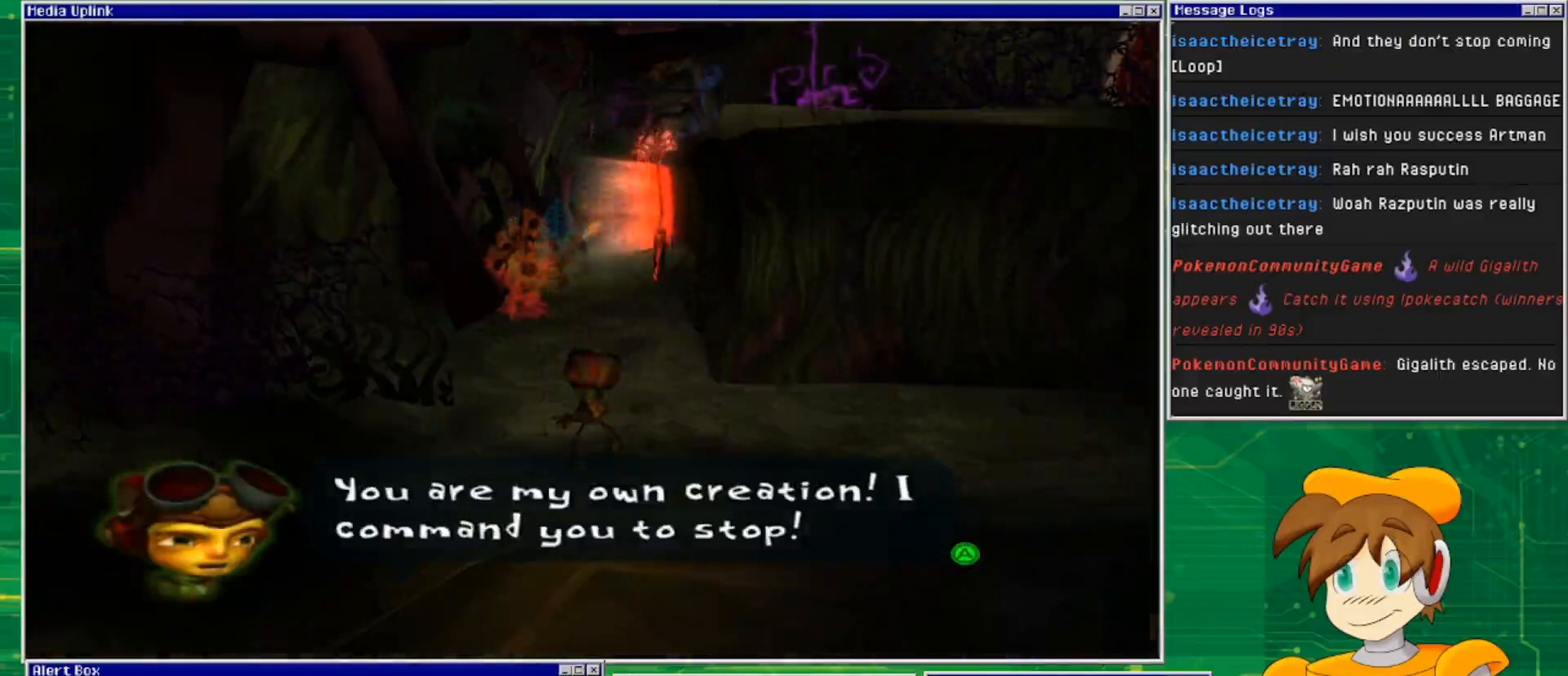
{"buttons": [], "left_stick": "center", "right_stick": "center", "events": []}
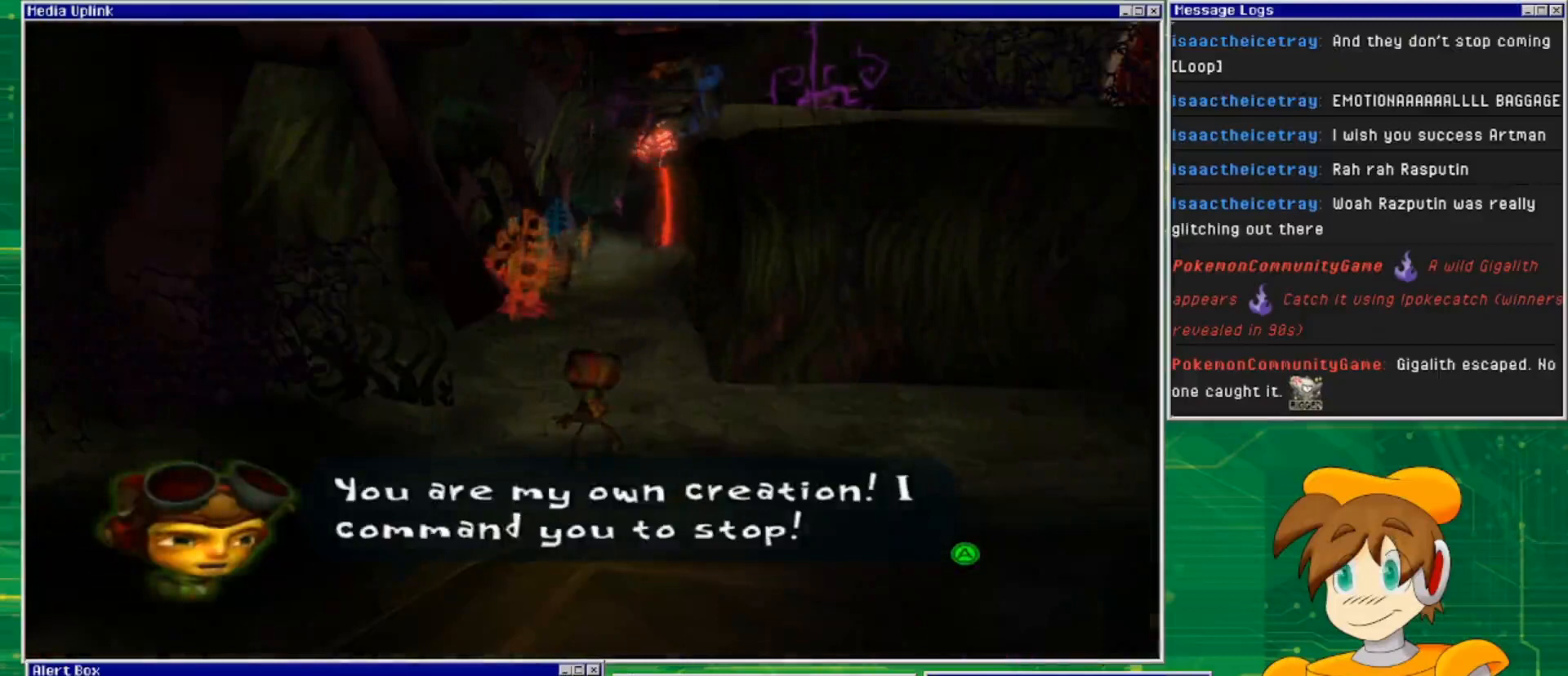
{"buttons": [], "left_stick": "center", "right_stick": "center", "events": []}
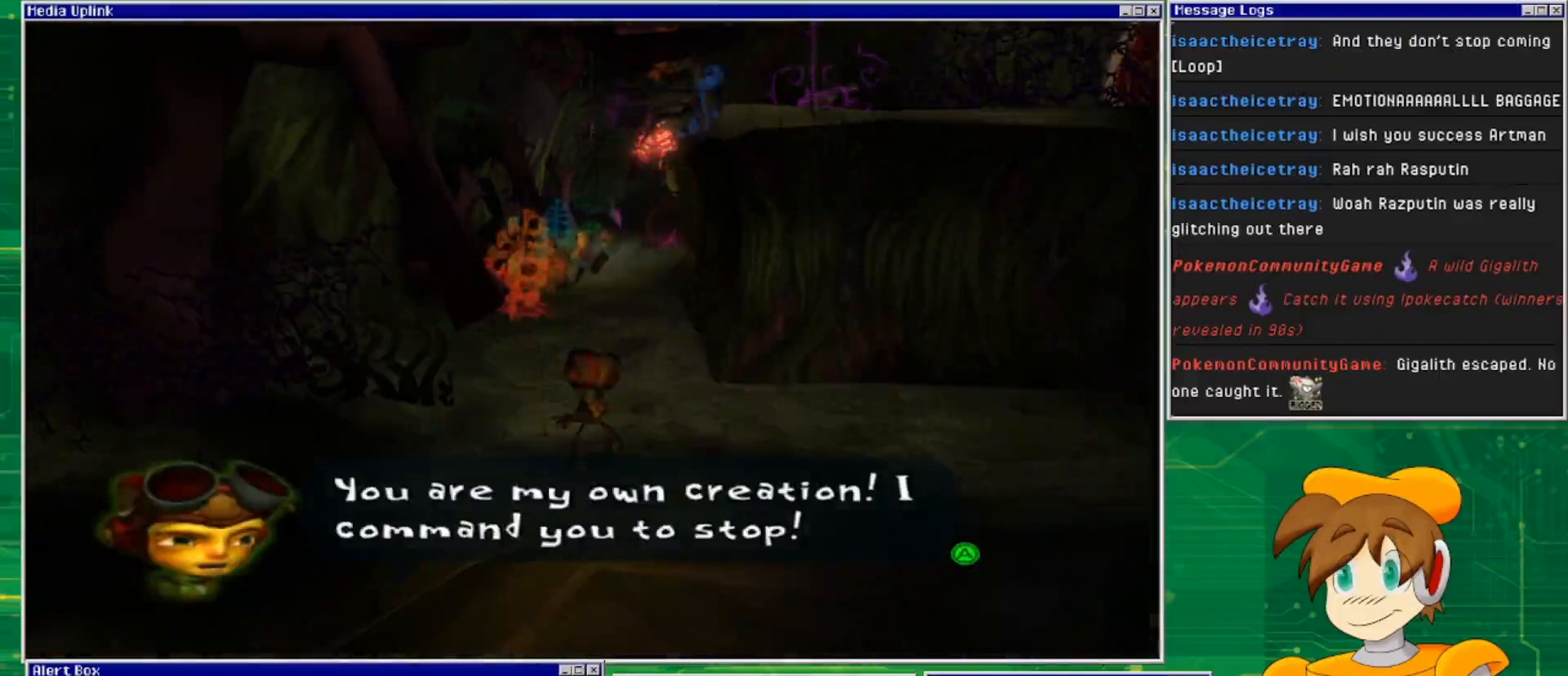
{"buttons": [], "left_stick": "center", "right_stick": "center", "events": []}
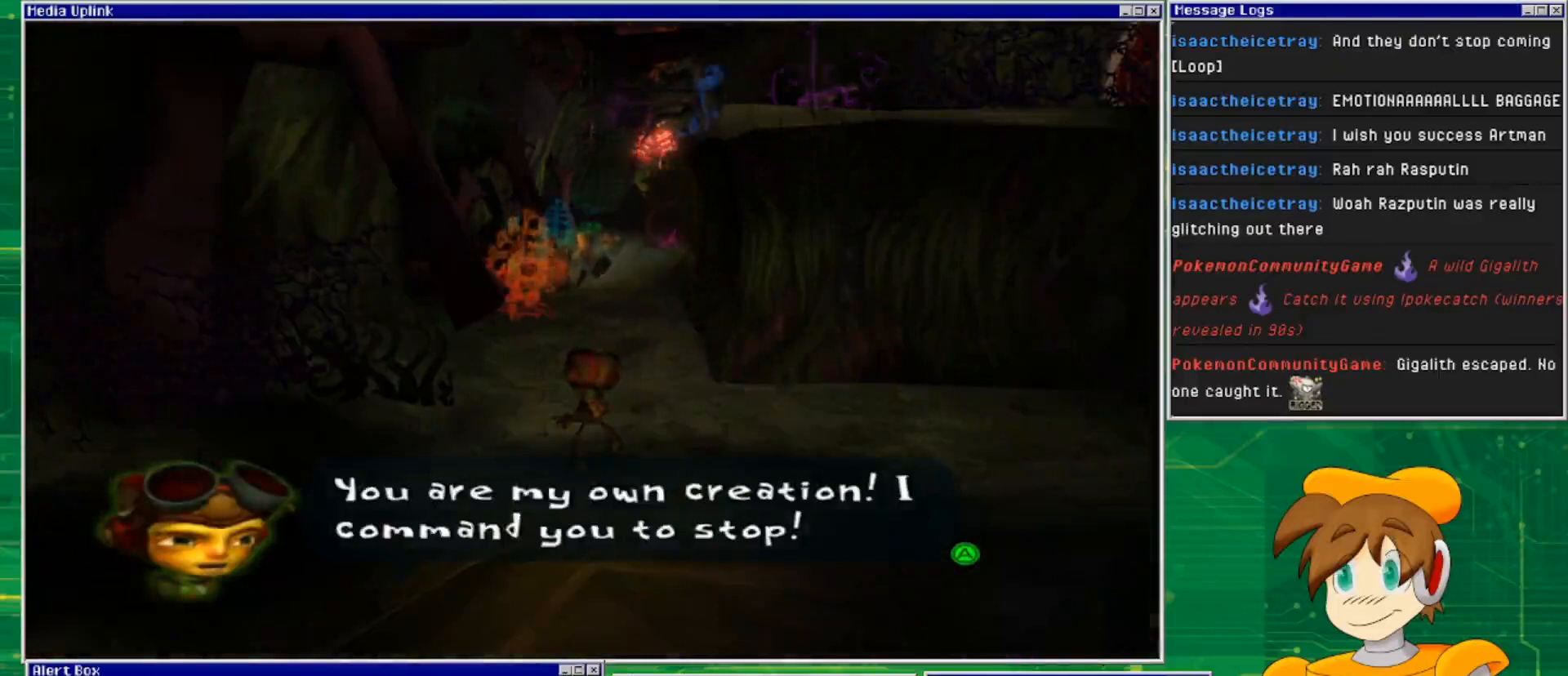
{"buttons": [], "left_stick": "center", "right_stick": "center", "events": []}
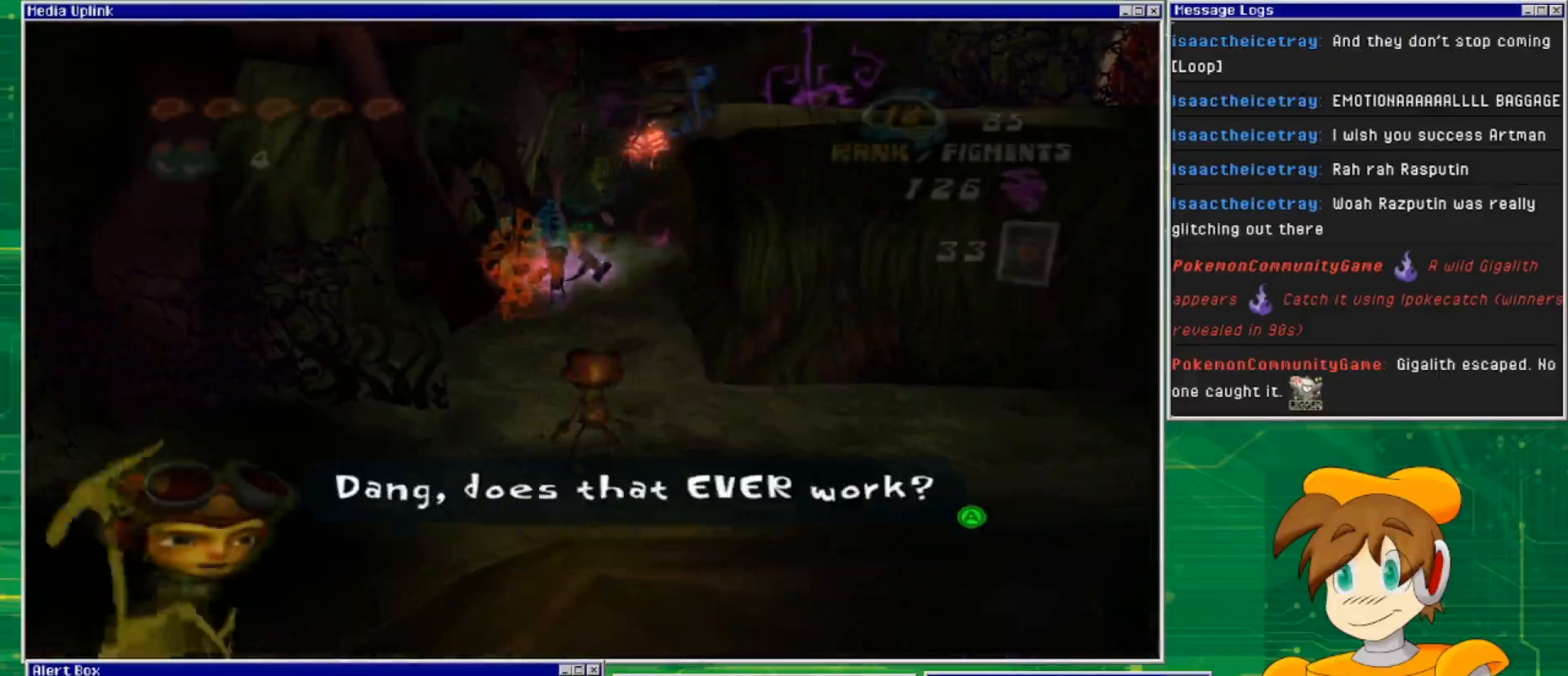
{"buttons": [], "left_stick": "center", "right_stick": "center", "events": []}
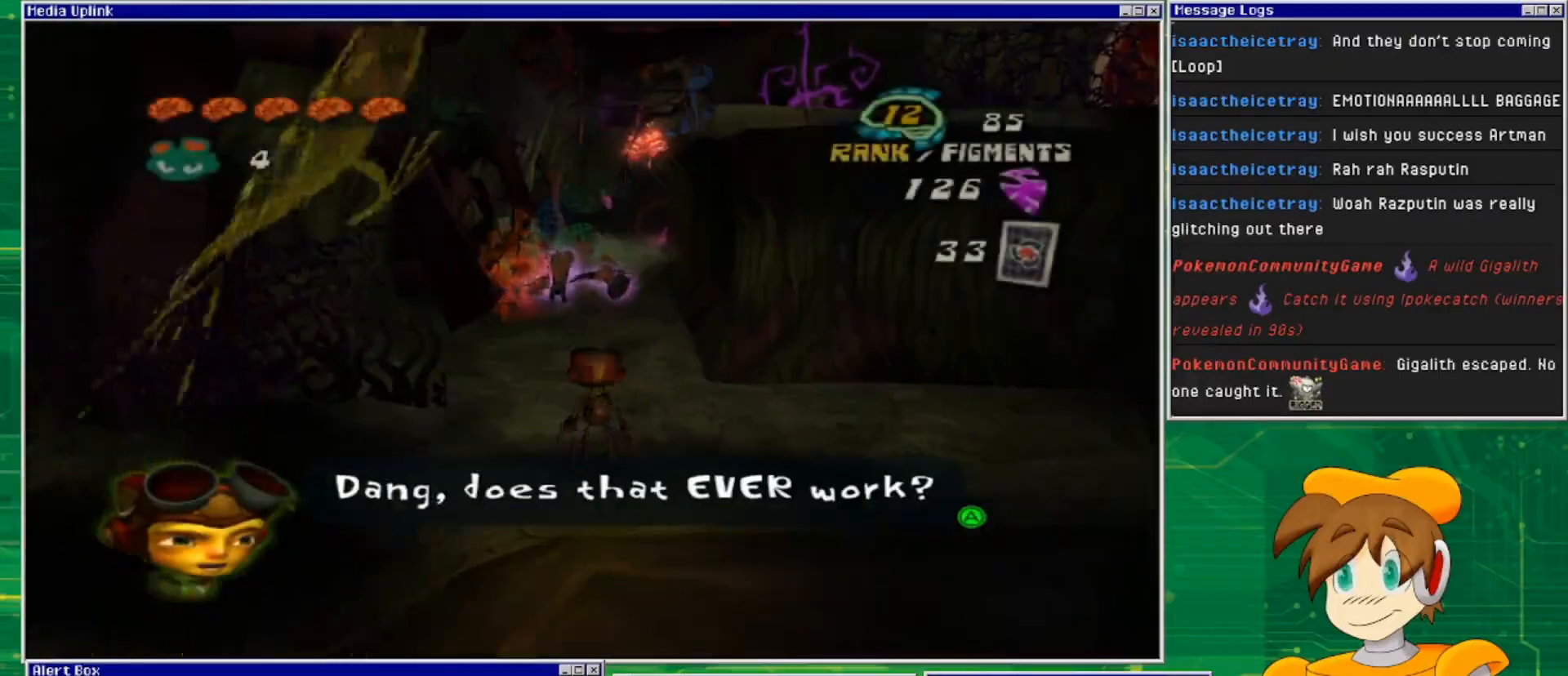
{"buttons": [], "left_stick": "center", "right_stick": "center", "events": [[33, "left_stick", "up"], [200, "left_stick", "center"]]}
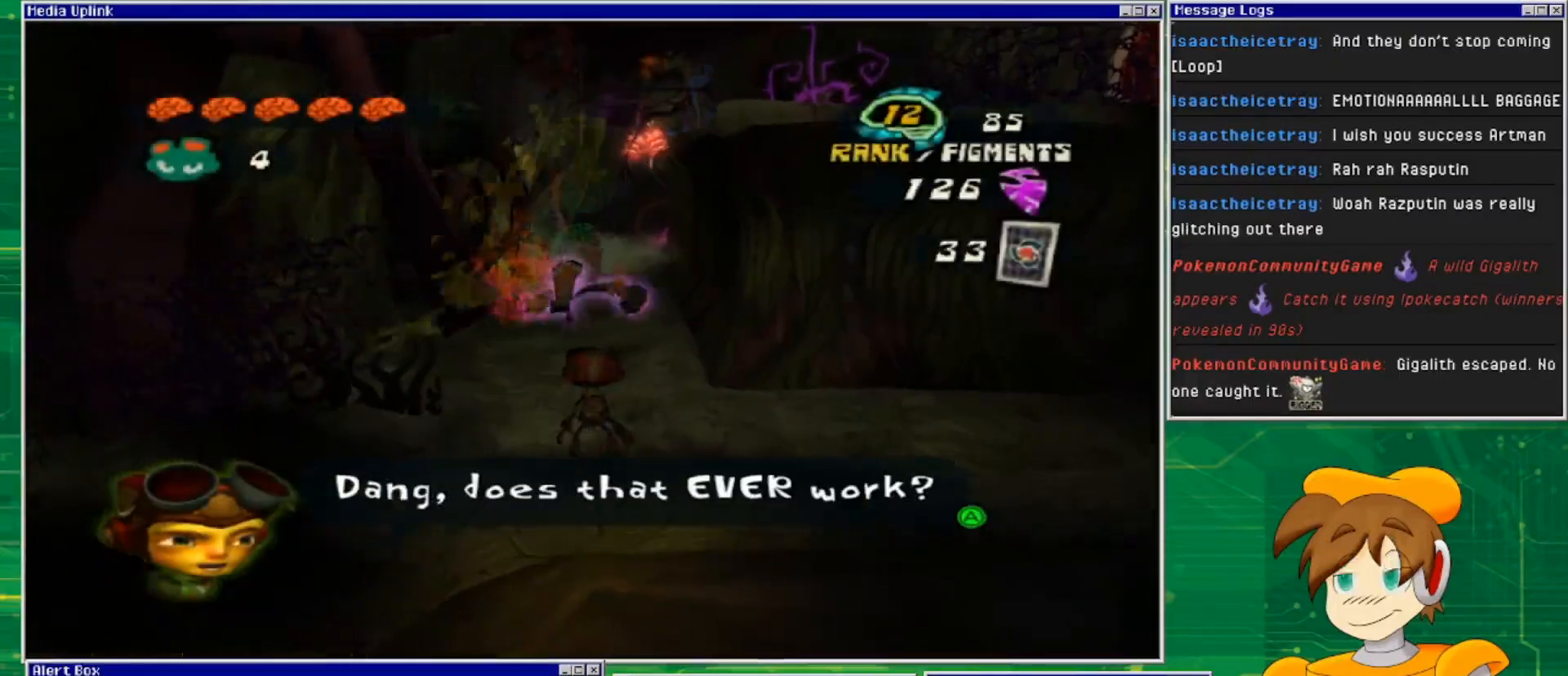
{"buttons": ["R2"], "left_stick": "center", "right_stick": "center", "events": [[400, "R2", "down"]]}
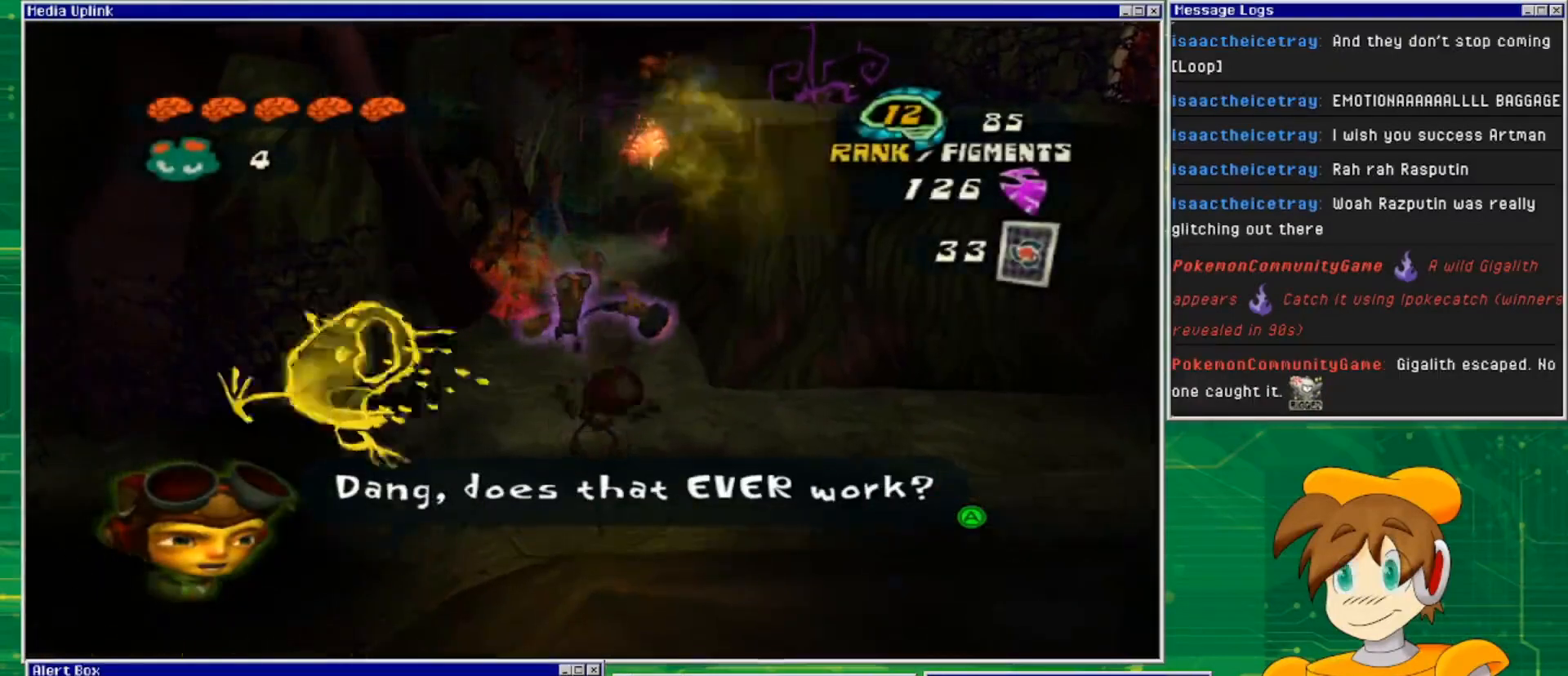
{"buttons": [], "left_stick": "center", "right_stick": "center", "events": [[67, "R2", "up"]]}
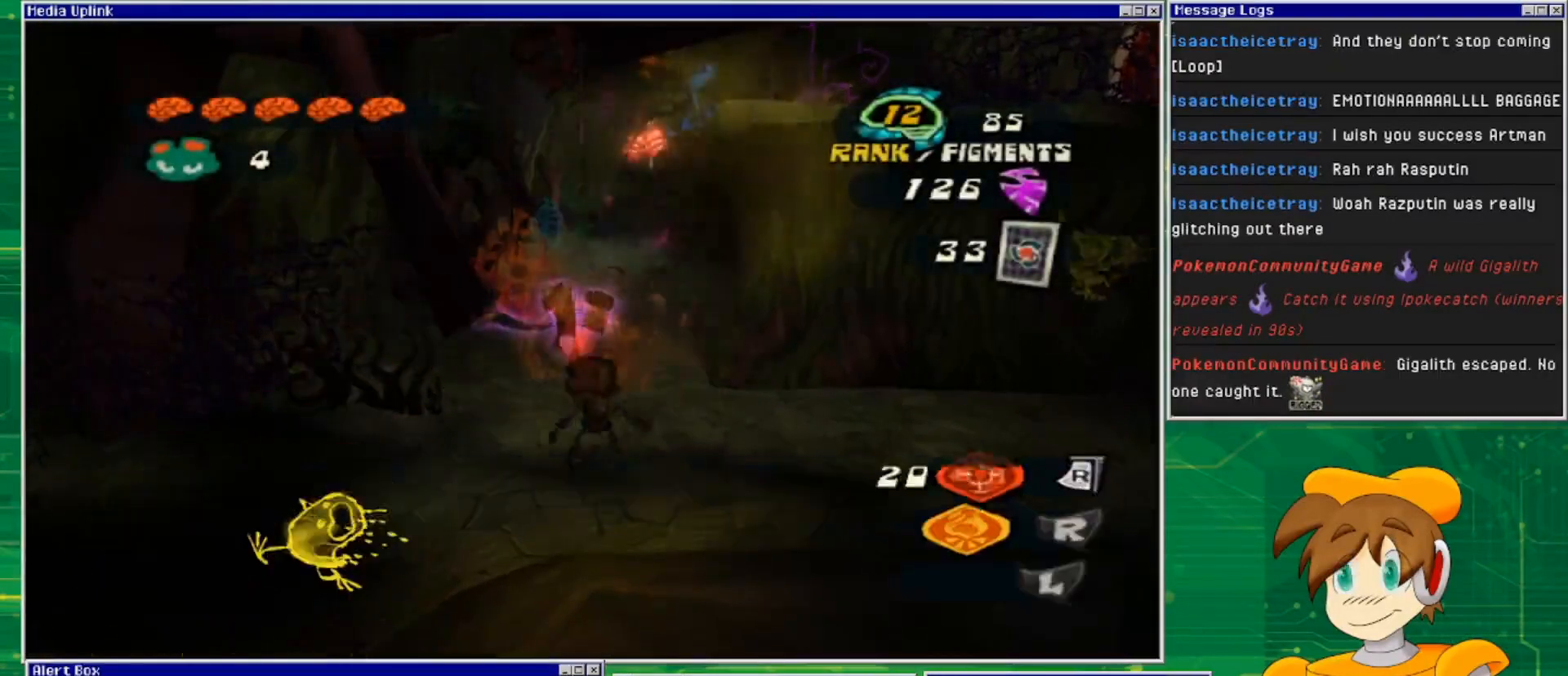
{"buttons": [], "left_stick": "center", "right_stick": "center", "events": [[67, "R2", "down"], [267, "R2", "up"]]}
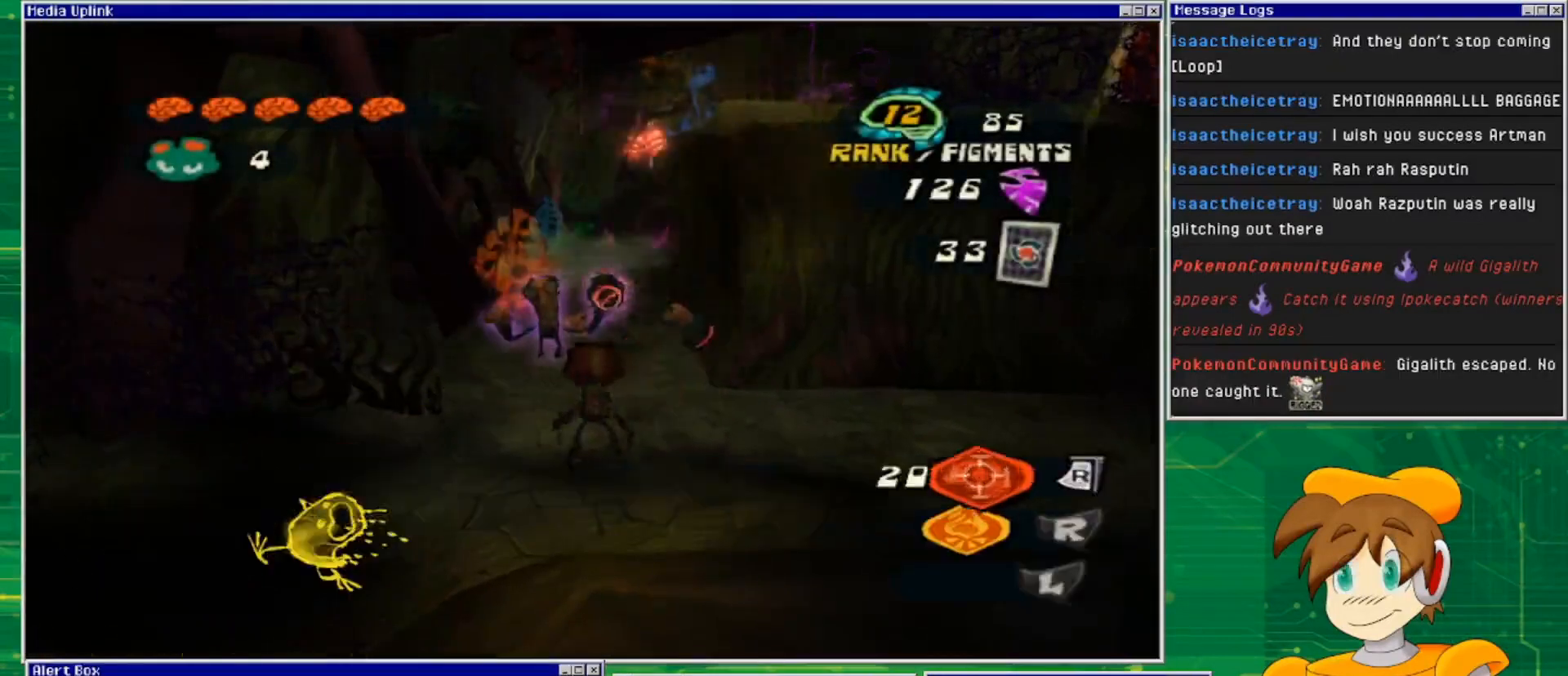
{"buttons": [], "left_stick": "center", "right_stick": "center", "events": [[33, "R2", "down"], [200, "R2", "up"]]}
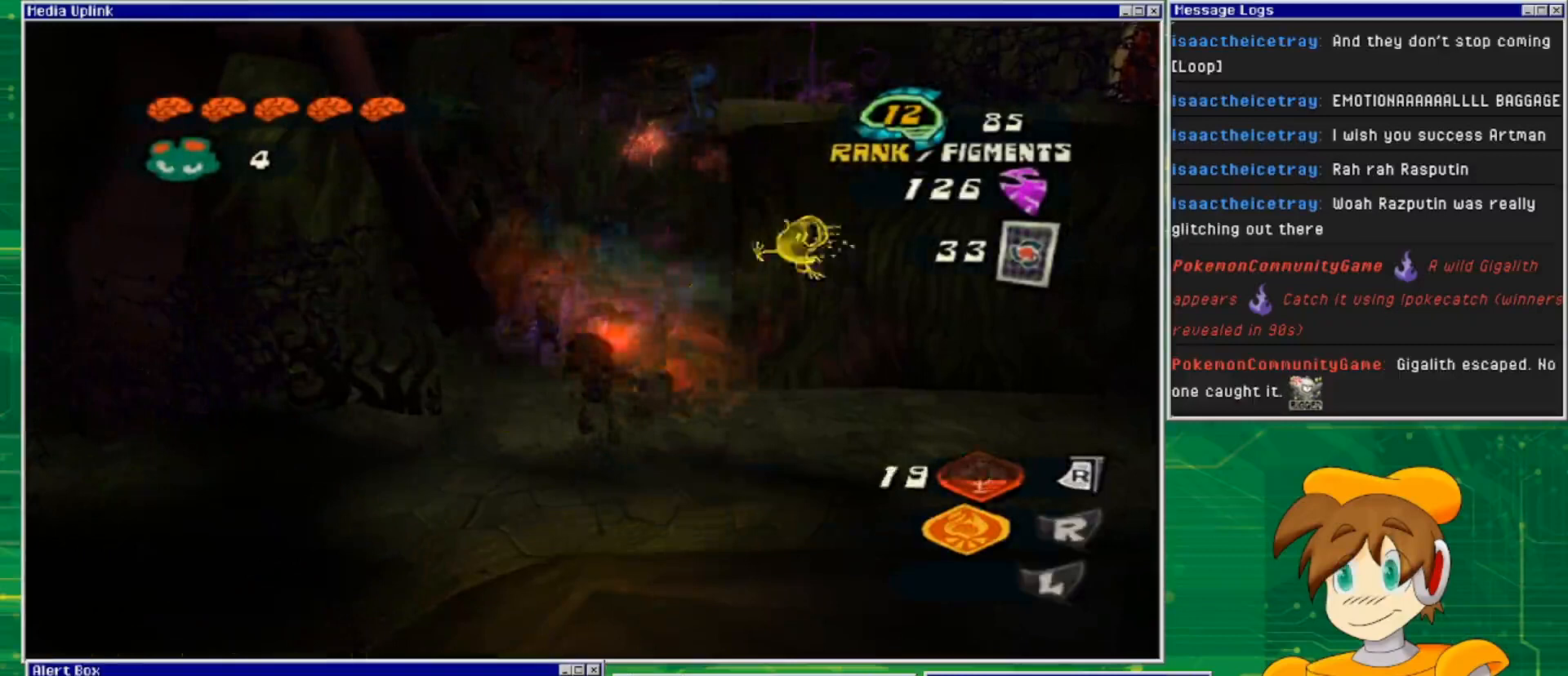
{"buttons": [], "left_stick": "left", "right_stick": "center", "events": [[33, "left_stick", "left"]]}
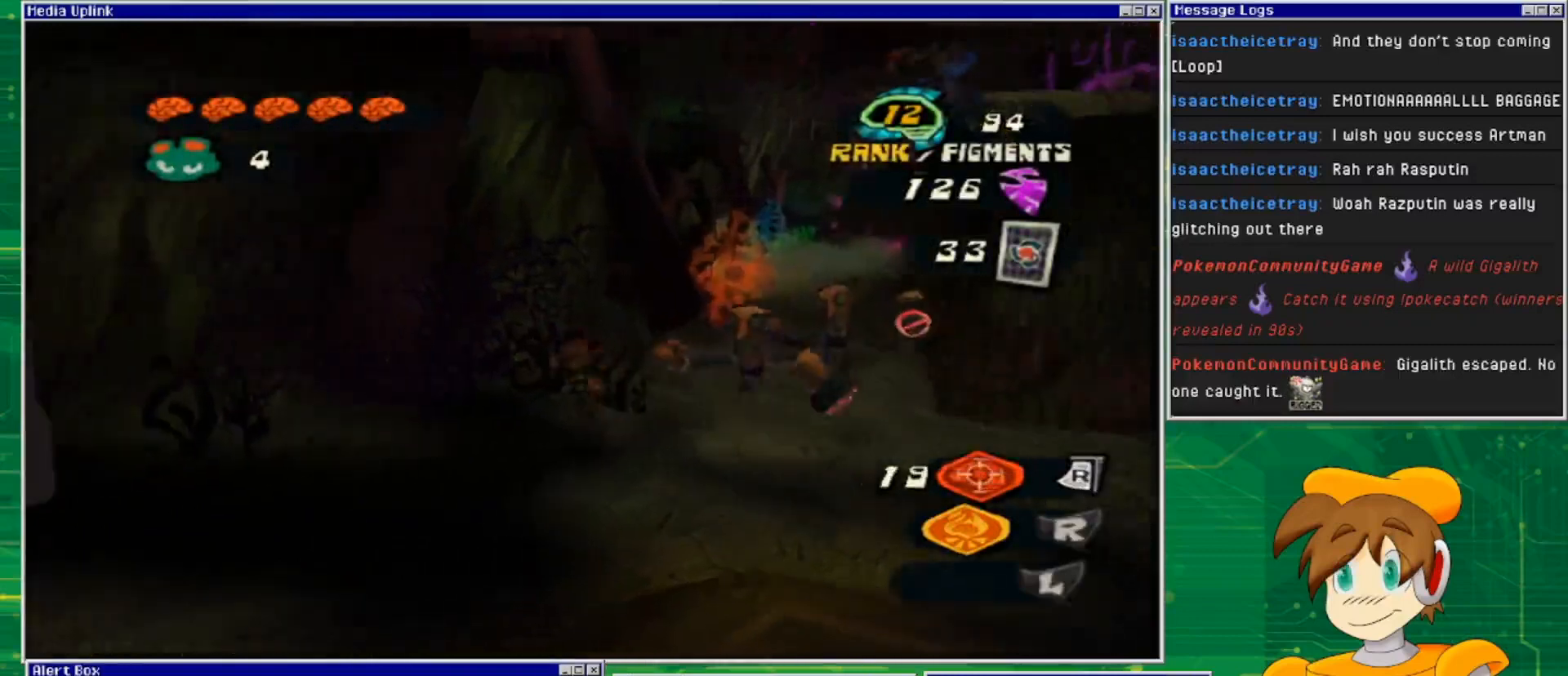
{"buttons": [], "left_stick": "center", "right_stick": "center", "events": [[100, "left_stick", "right"], [133, "R2", "down"], [233, "left_stick", "center"], [433, "R2", "up"]]}
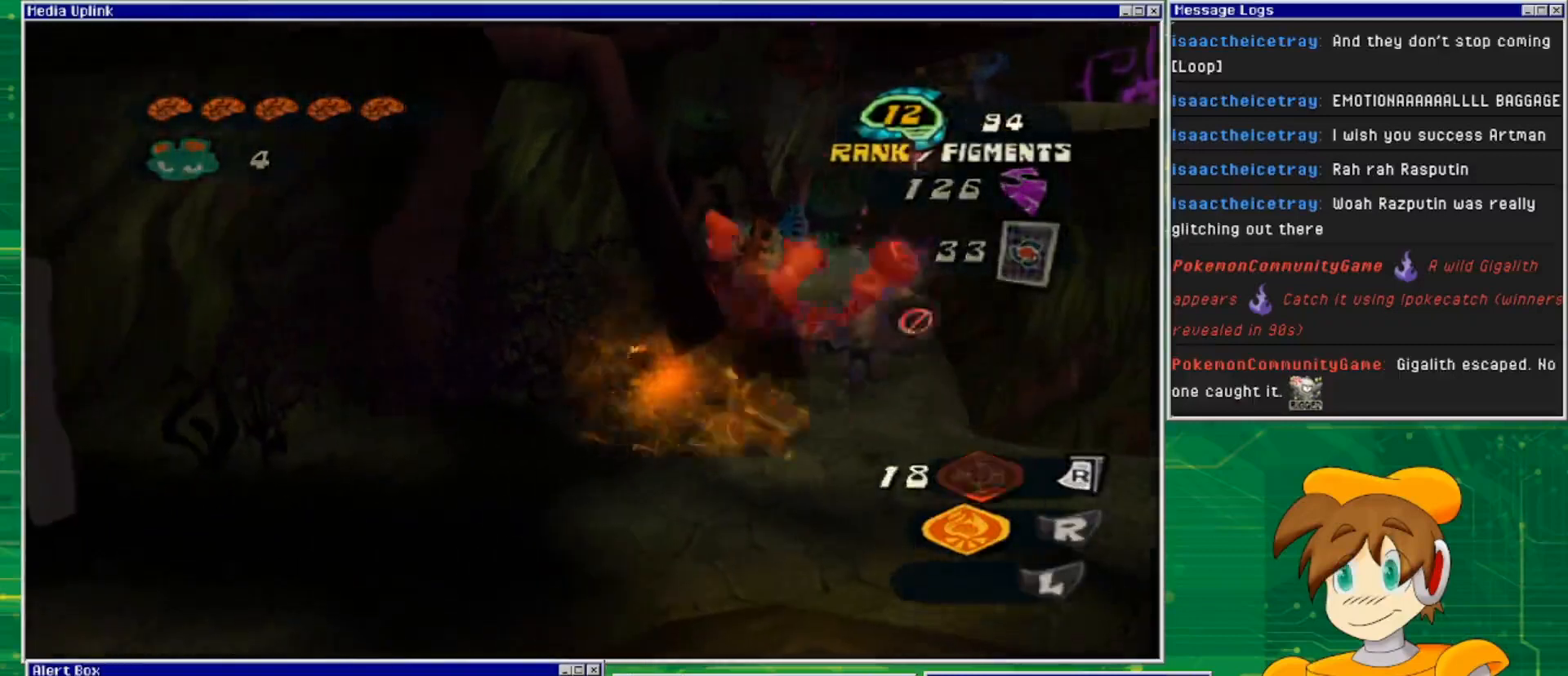
{"buttons": [], "left_stick": "down-right", "right_stick": "center", "events": [[33, "left_stick", "down"], [500, "left_stick", "down-right"]]}
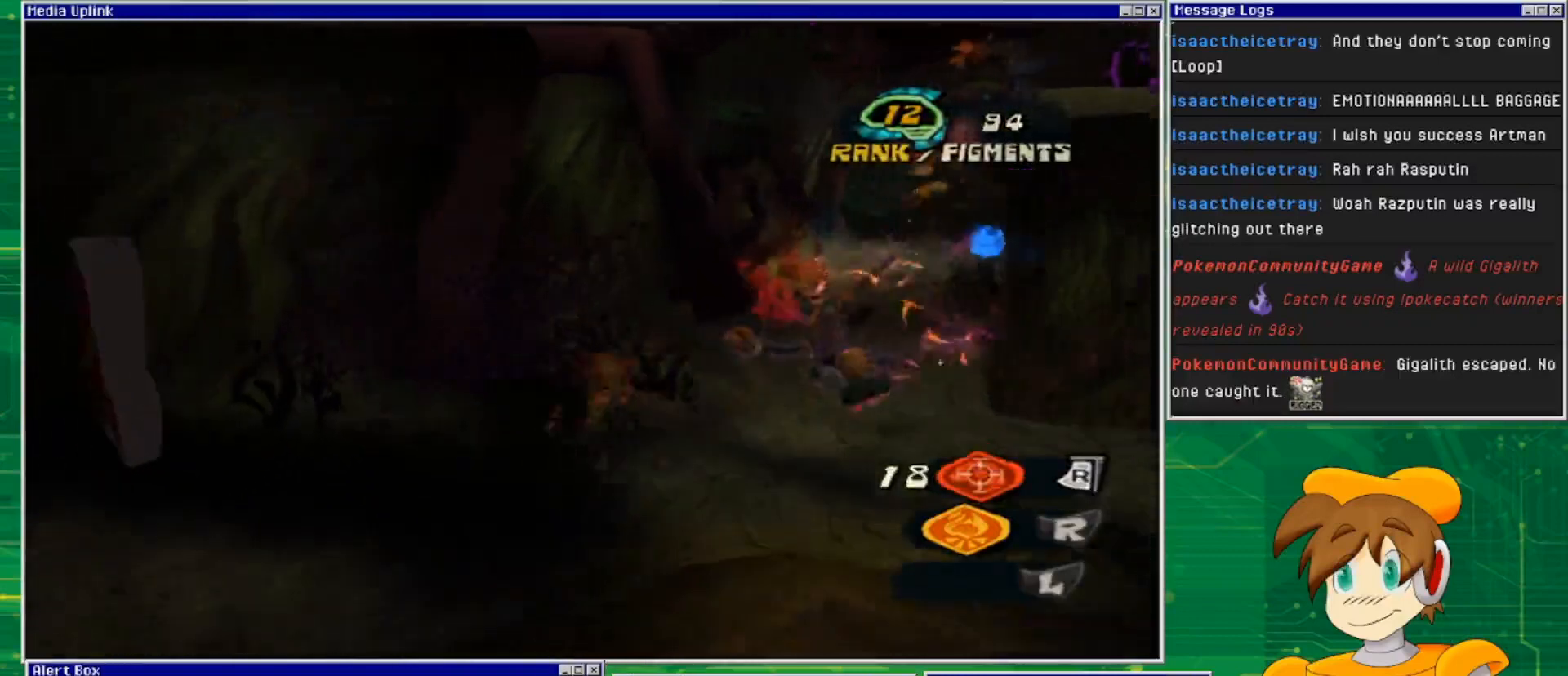
{"buttons": ["L2"], "left_stick": "center", "right_stick": "center", "events": [[33, "left_stick", "right"], [100, "left_stick", "up-right"], [200, "L2", "down"], [233, "left_stick", "center"], [267, "R2", "down"], [500, "R2", "up"]]}
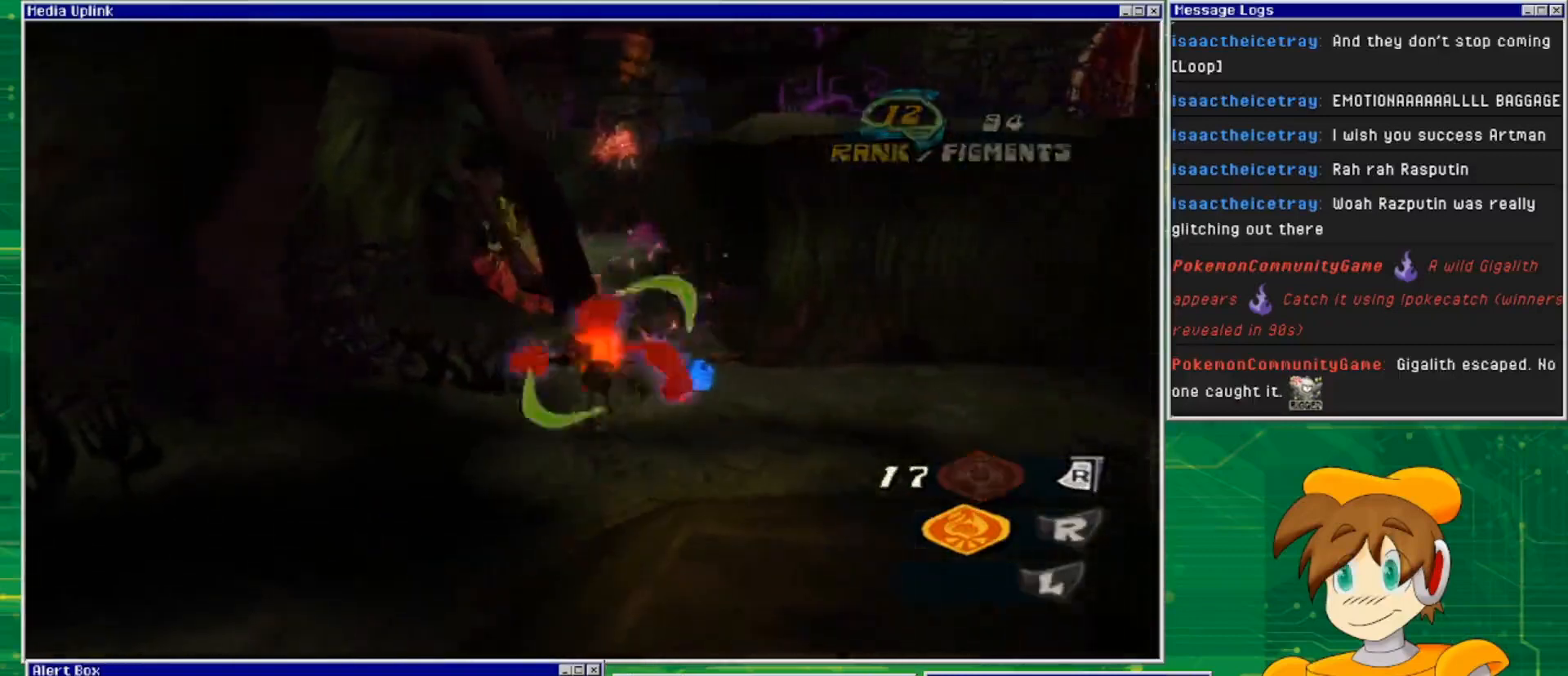
{"buttons": [], "left_stick": "center", "right_stick": "center", "events": [[433, "L2", "up"]]}
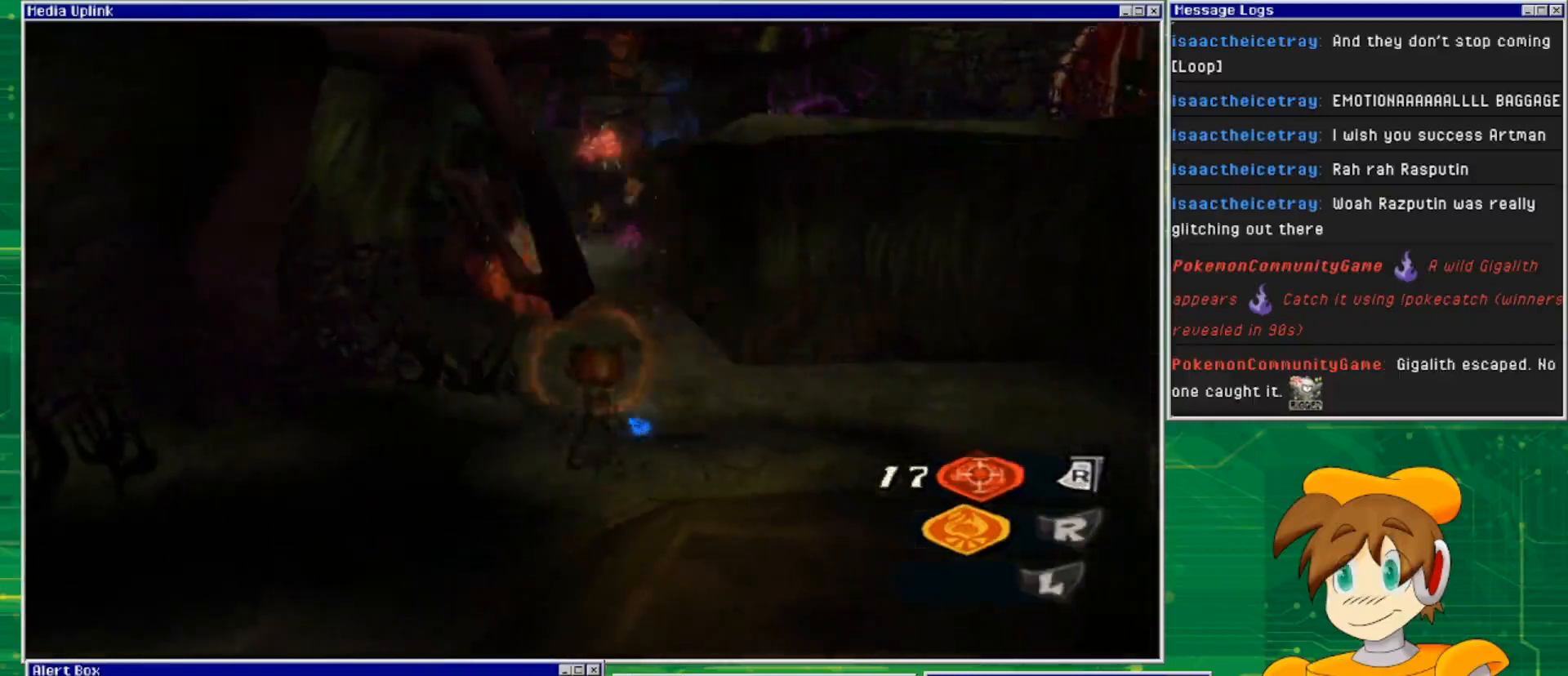
{"buttons": [], "left_stick": "up", "right_stick": "center", "events": [[100, "left_stick", "up-right"], [267, "left_stick", "up"]]}
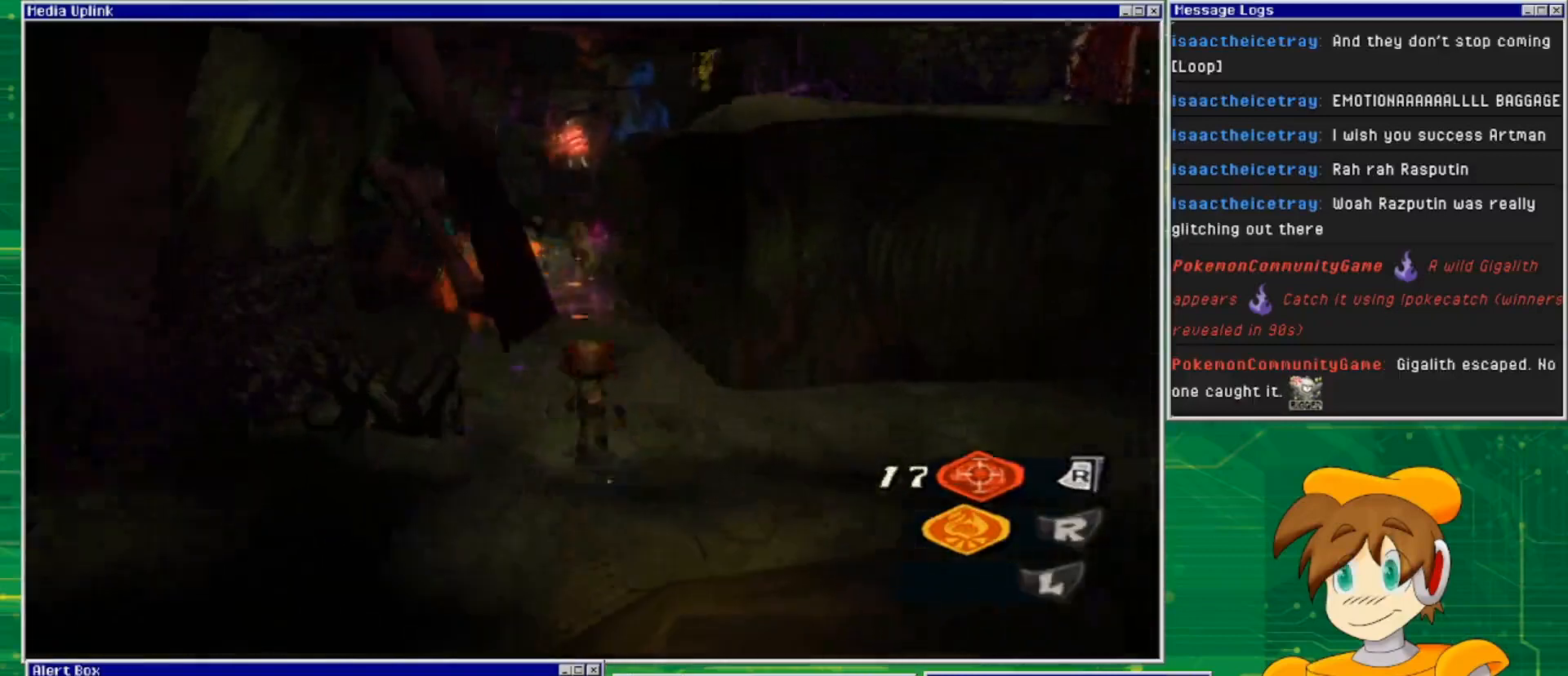
{"buttons": [], "left_stick": "up", "right_stick": "center", "events": [[67, "right_stick", "left"], [200, "right_stick", "center"]]}
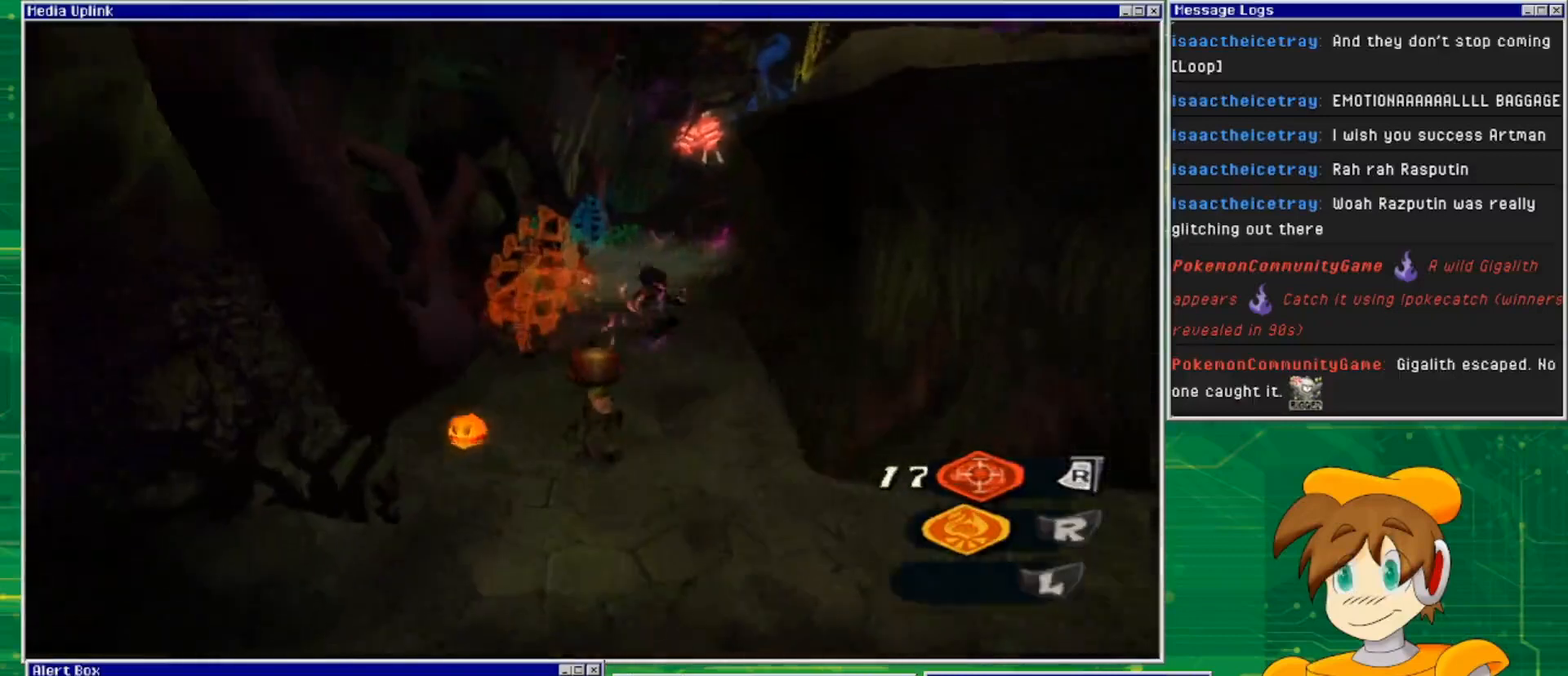
{"buttons": [], "left_stick": "down-left", "right_stick": "center", "events": [[100, "left_stick", "center"], [300, "left_stick", "down-left"]]}
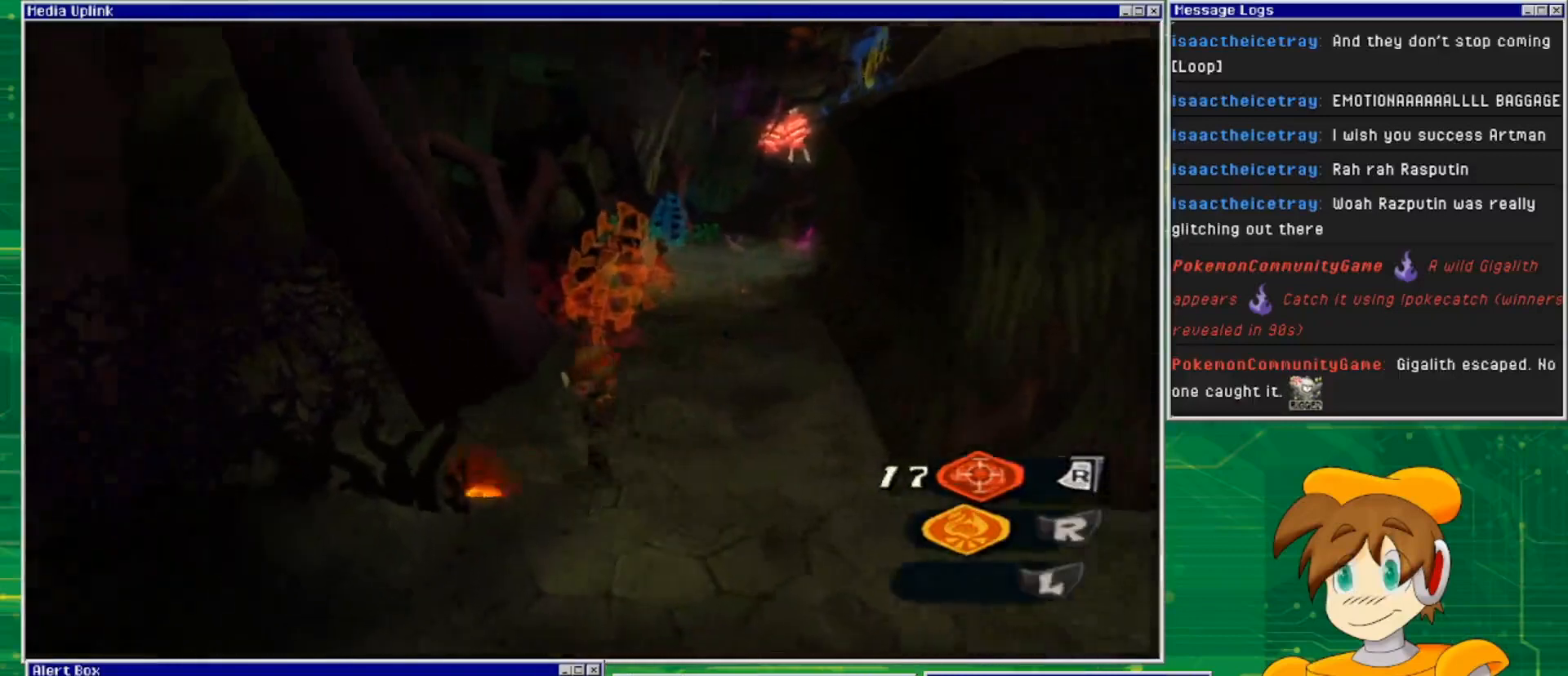
{"buttons": [], "left_stick": "up-right", "right_stick": "center", "events": [[367, "left_stick", "right"], [467, "left_stick", "up-right"]]}
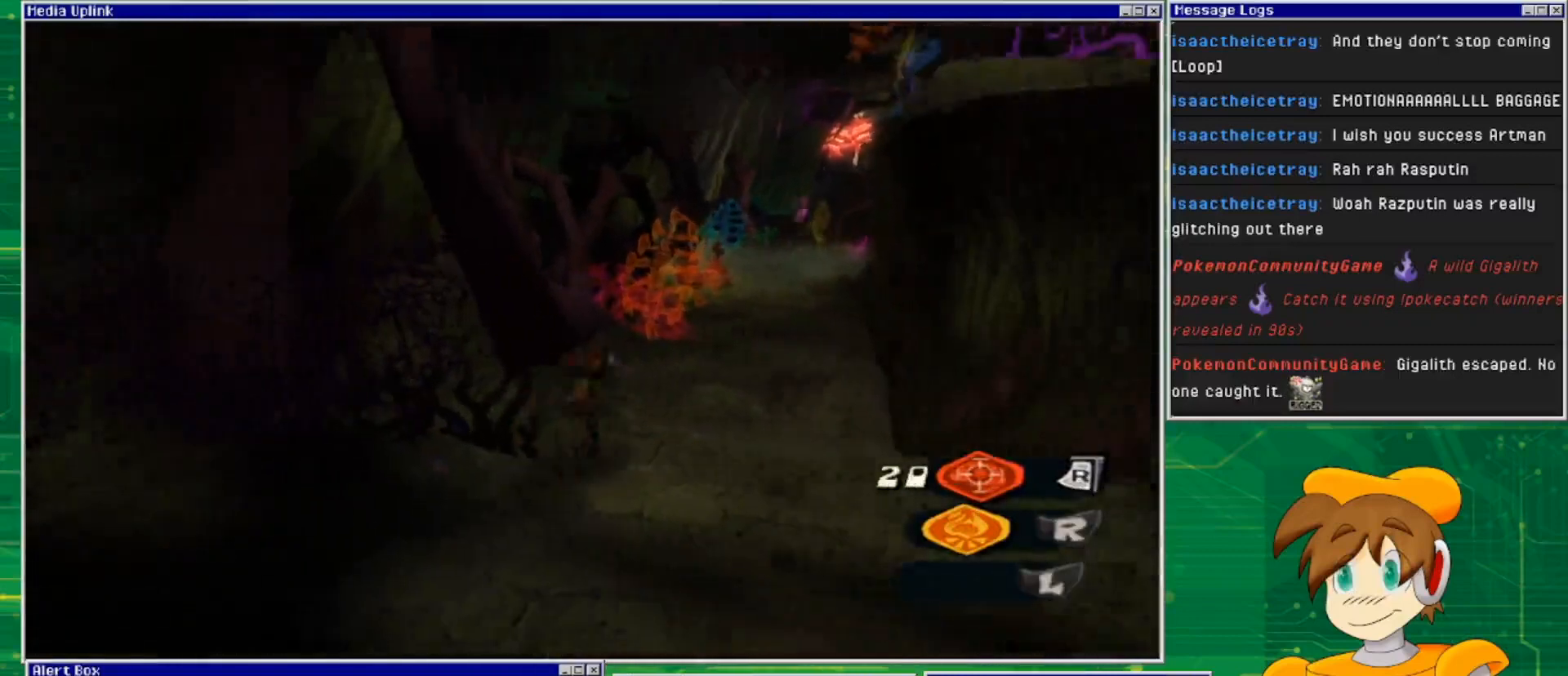
{"buttons": [], "left_stick": "up", "right_stick": "center", "events": [[167, "left_stick", "up"]]}
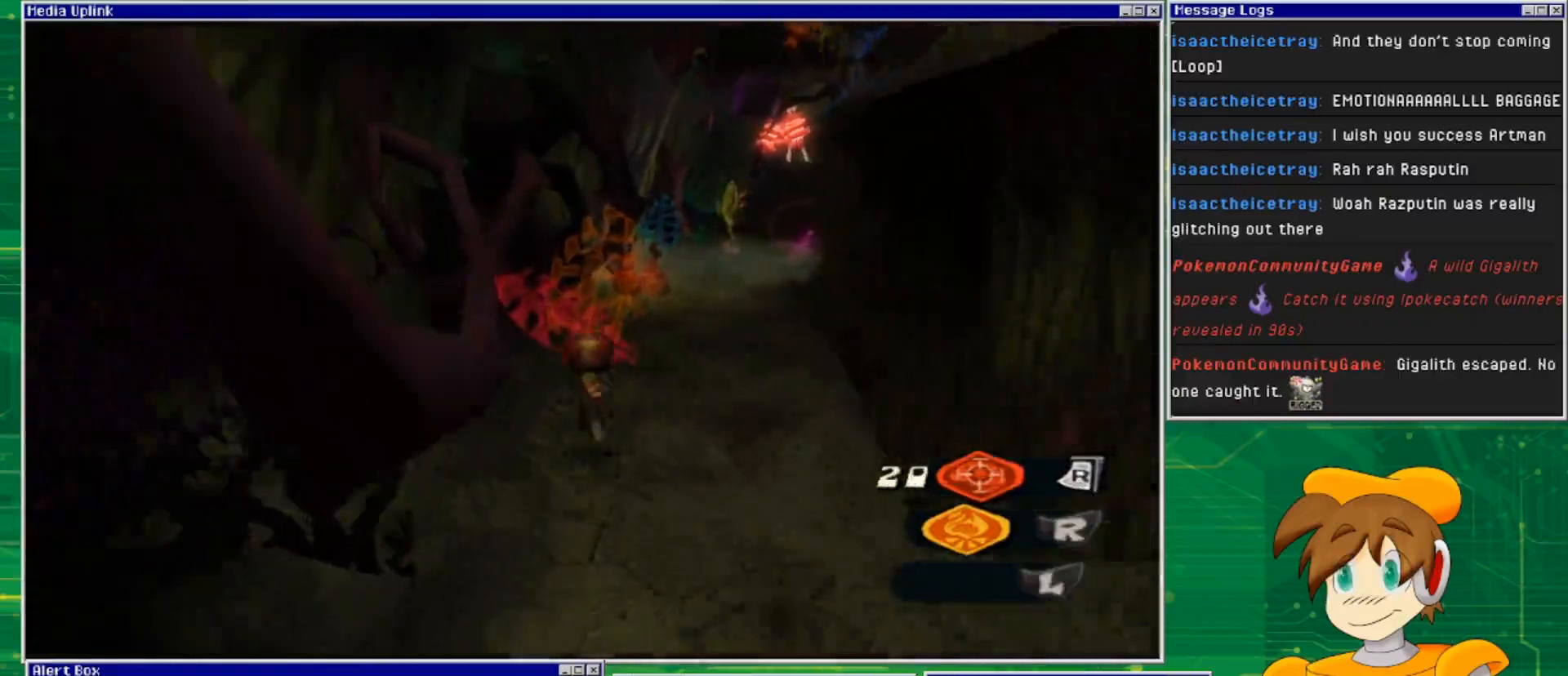
{"buttons": [], "left_stick": "up", "right_stick": "center", "events": []}
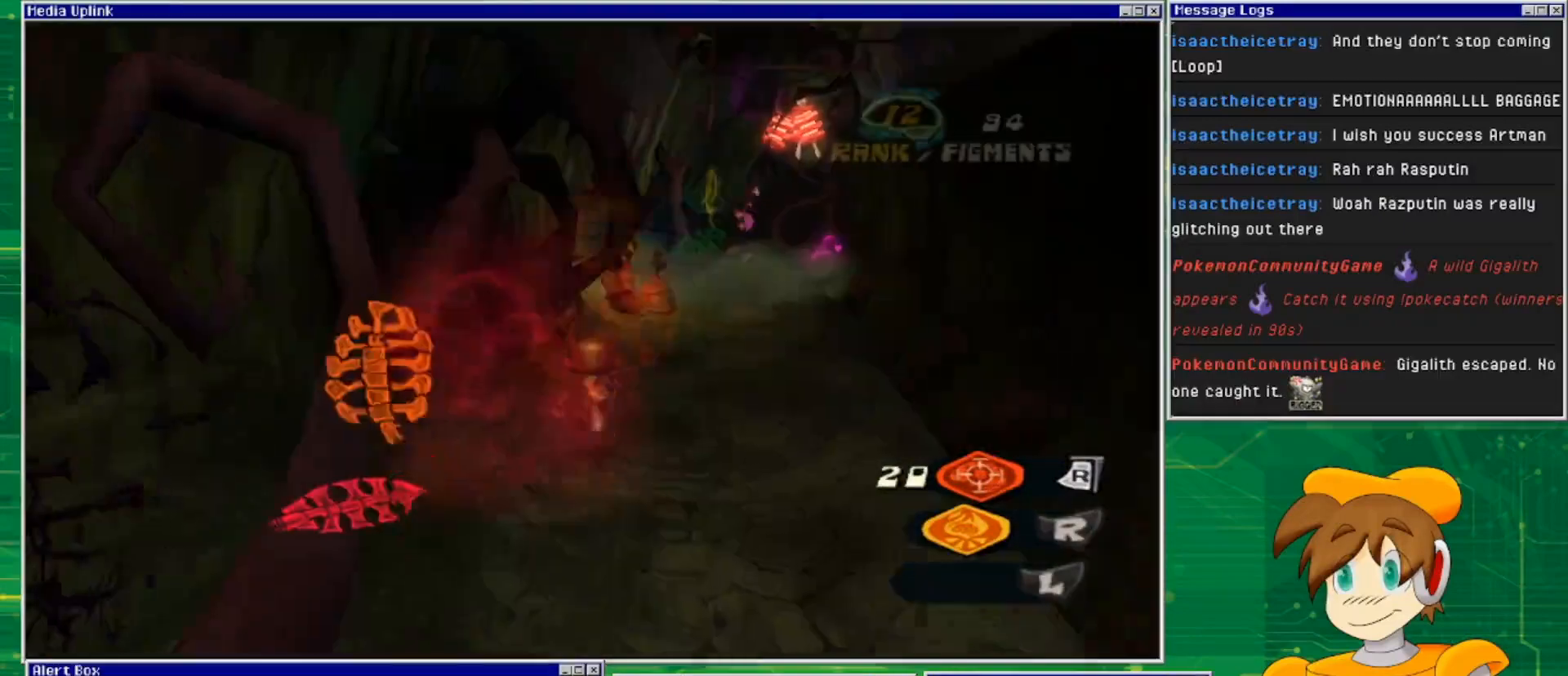
{"buttons": [], "left_stick": "up-right", "right_stick": "center", "events": [[367, "left_stick", "up-right"]]}